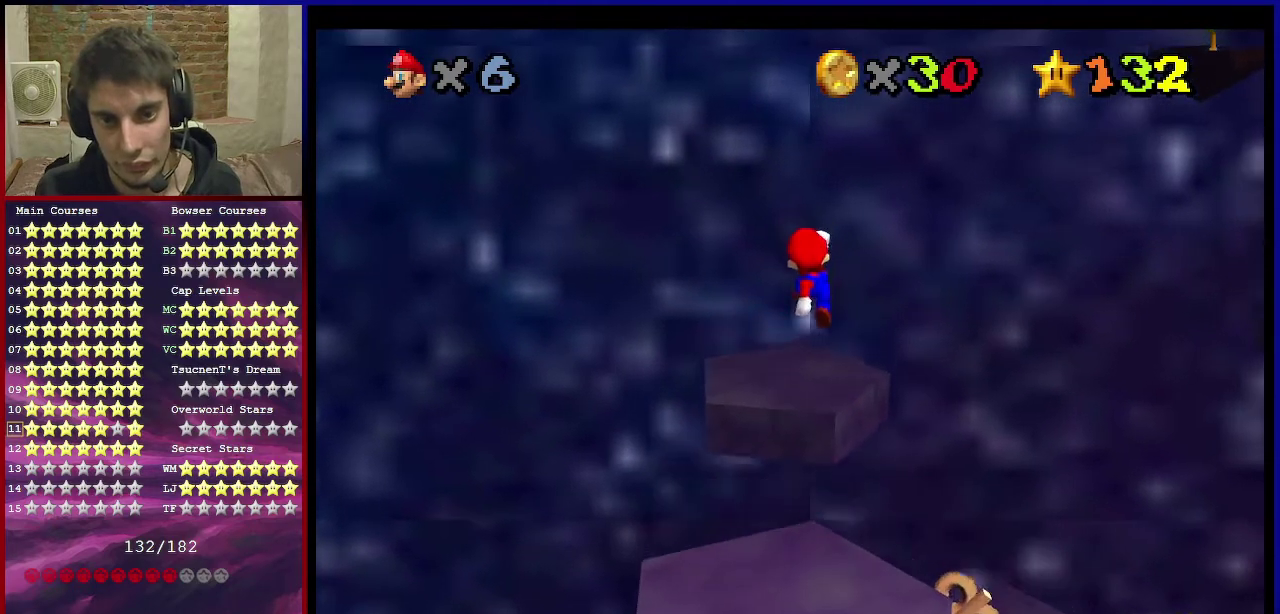
Gameplay with a controller (Nintendo layout); each line is a JSON object with the inputs held at the frame after it (dt_ms = milliseconds from this image to that frame). "events" lists button and stick changes between this image and that frame as [ms after this image, input, new state], when the widget could be followed in between. Not read: L3 R3.
{"dt_ms": 600, "buttons": [], "left_stick": "center", "events": [[33, "B", "down"], [66, "left_stick", "up"], [167, "A", "up"], [167, "B", "up"], [233, "C_DOWN", "down"], [233, "C_LEFT", "down"], [267, "left_stick", "center"], [367, "C_DOWN", "up"], [367, "C_LEFT", "up"], [367, "left_stick", "down"], [434, "C_DOWN", "down"], [434, "C_LEFT", "down"], [467, "left_stick", "down-right"], [534, "C_DOWN", "up"], [534, "C_LEFT", "up"], [534, "left_stick", "center"]]}
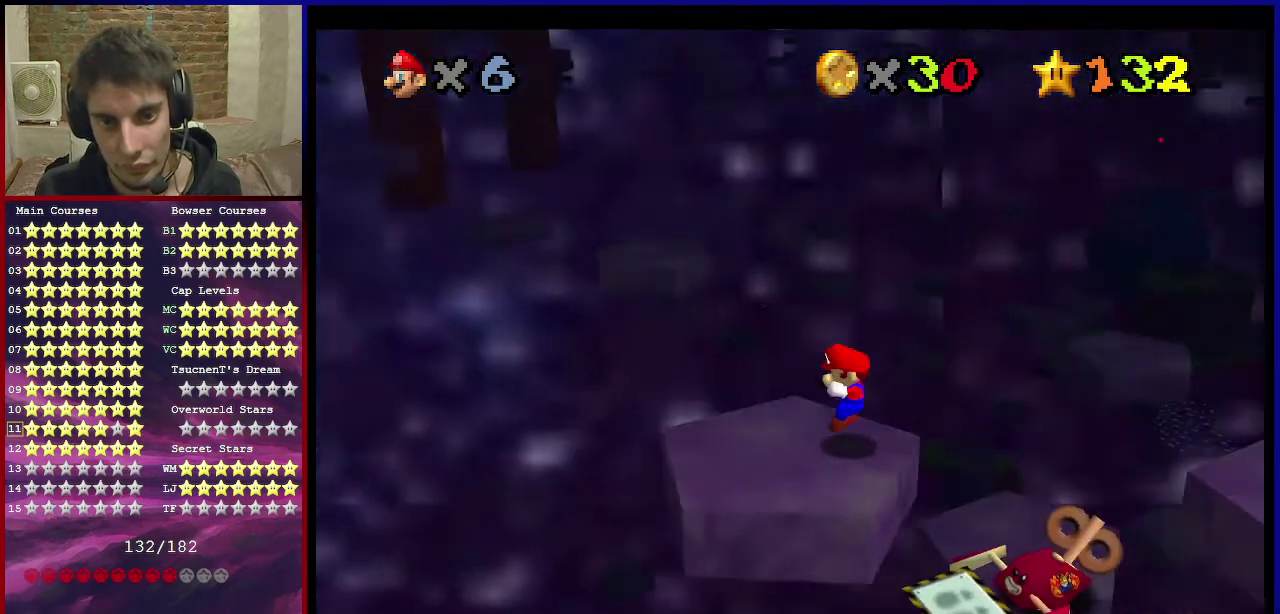
{"dt_ms": 501, "buttons": [], "left_stick": "center", "events": [[34, "C_DOWN", "down"], [34, "C_LEFT", "down"], [134, "C_DOWN", "up"], [134, "C_LEFT", "up"], [201, "C_DOWN", "down"], [201, "C_LEFT", "down"], [334, "C_DOWN", "up"], [334, "C_LEFT", "up"]]}
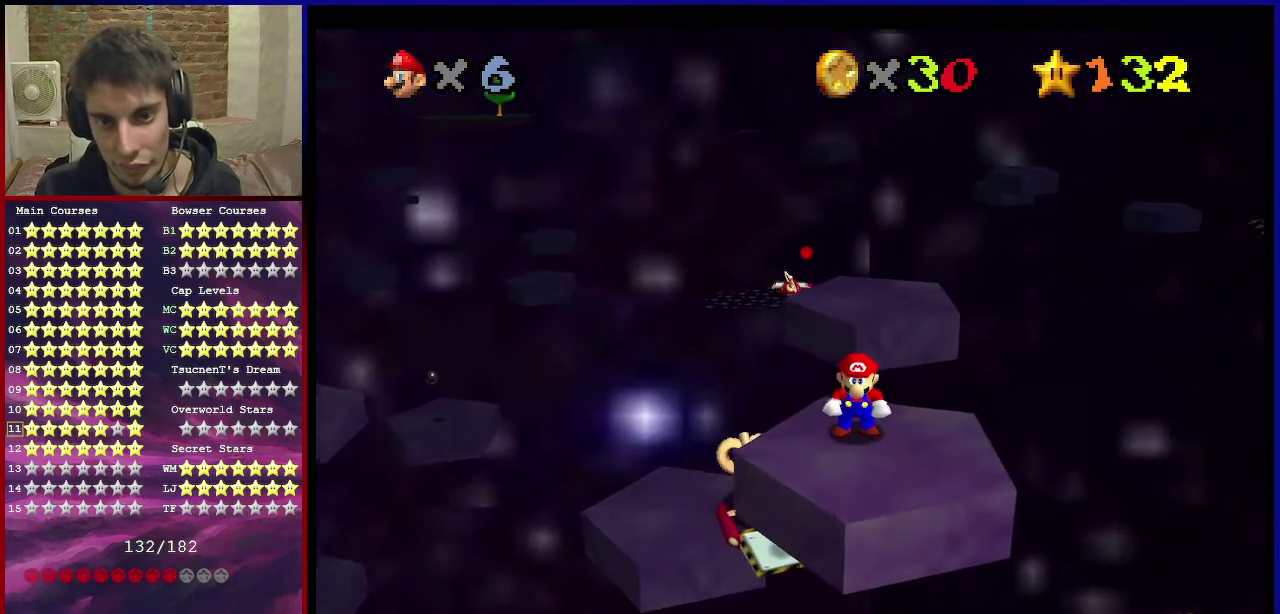
{"dt_ms": 600, "buttons": [], "left_stick": "center", "events": [[534, "A", "down"], [600, "A", "up"]]}
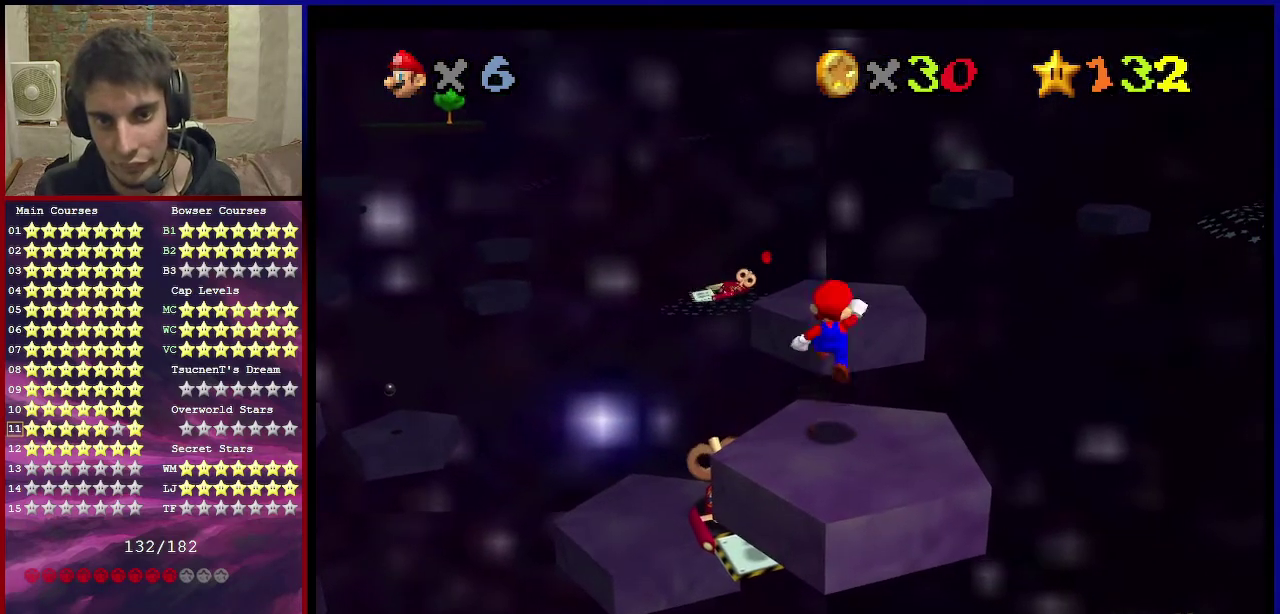
{"dt_ms": 401, "buttons": [], "left_stick": "center", "events": [[34, "left_stick", "down"], [367, "left_stick", "center"]]}
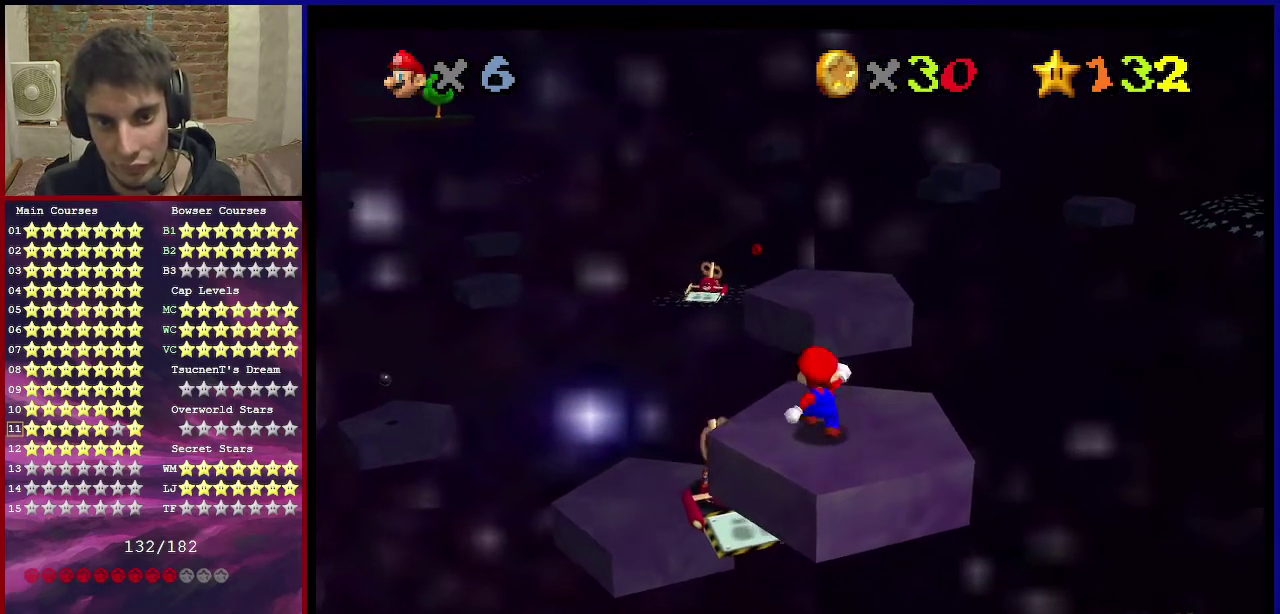
{"dt_ms": 500, "buttons": [], "left_stick": "down", "events": [[367, "A", "down"], [434, "A", "up"], [467, "left_stick", "down"]]}
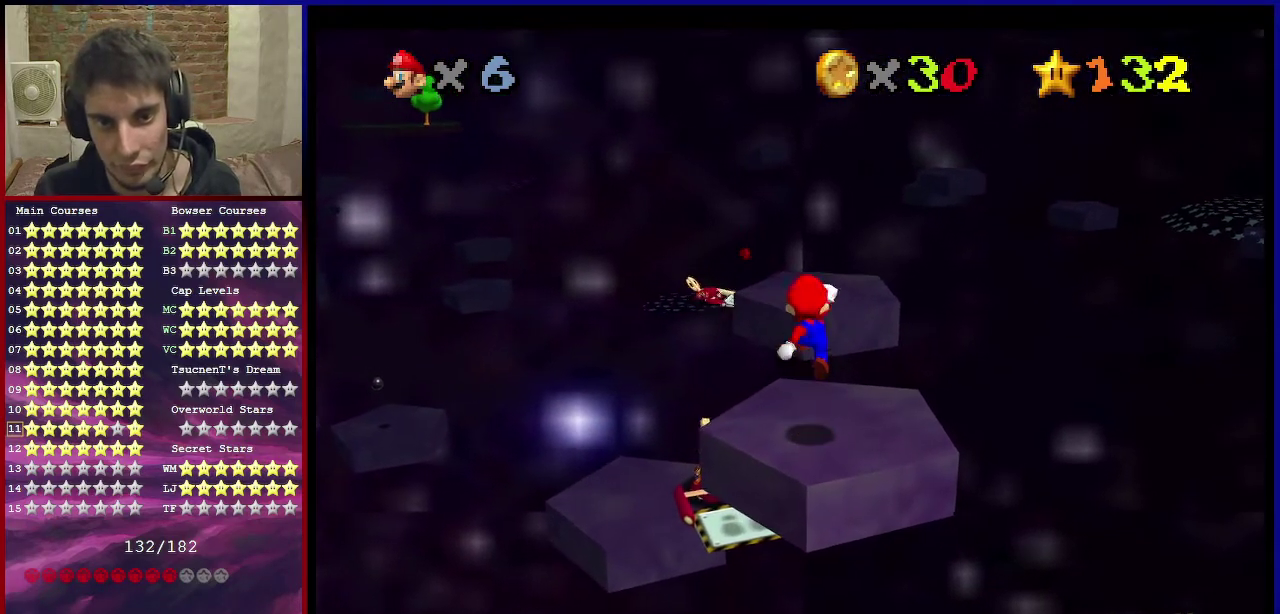
{"dt_ms": 301, "buttons": [], "left_stick": "center", "events": [[234, "left_stick", "center"]]}
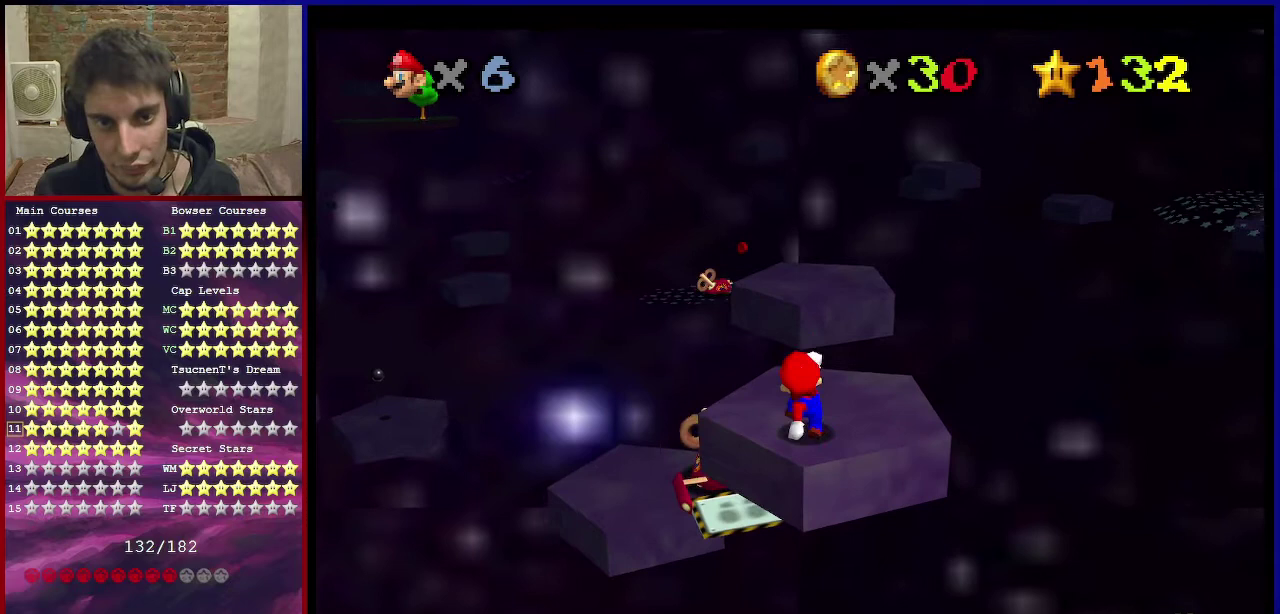
{"dt_ms": 700, "buttons": [], "left_stick": "center", "events": []}
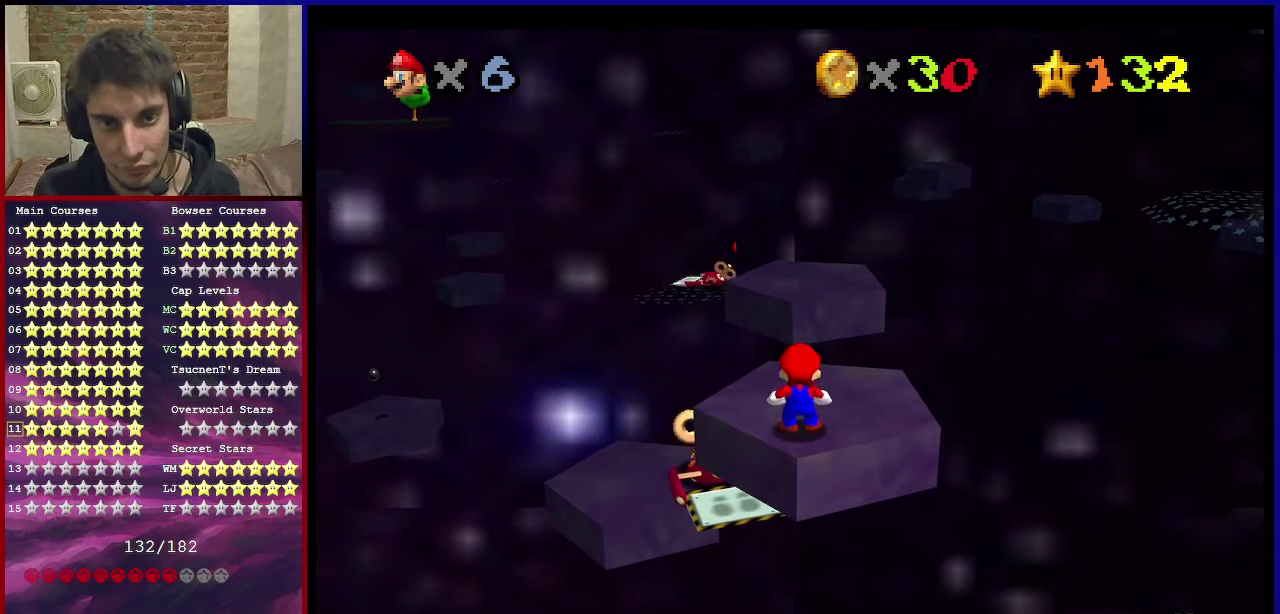
{"dt_ms": 501, "buttons": [], "left_stick": "center", "events": [[234, "left_stick", "down"], [367, "left_stick", "center"]]}
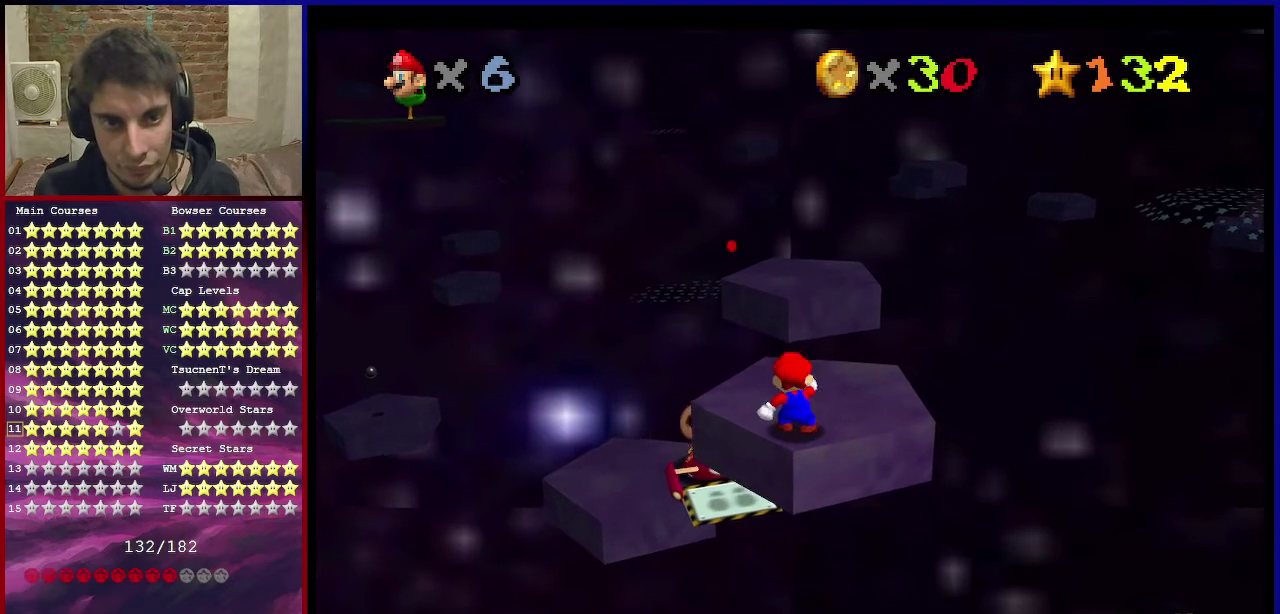
{"dt_ms": 500, "buttons": [], "left_stick": "up", "events": [[367, "left_stick", "up"]]}
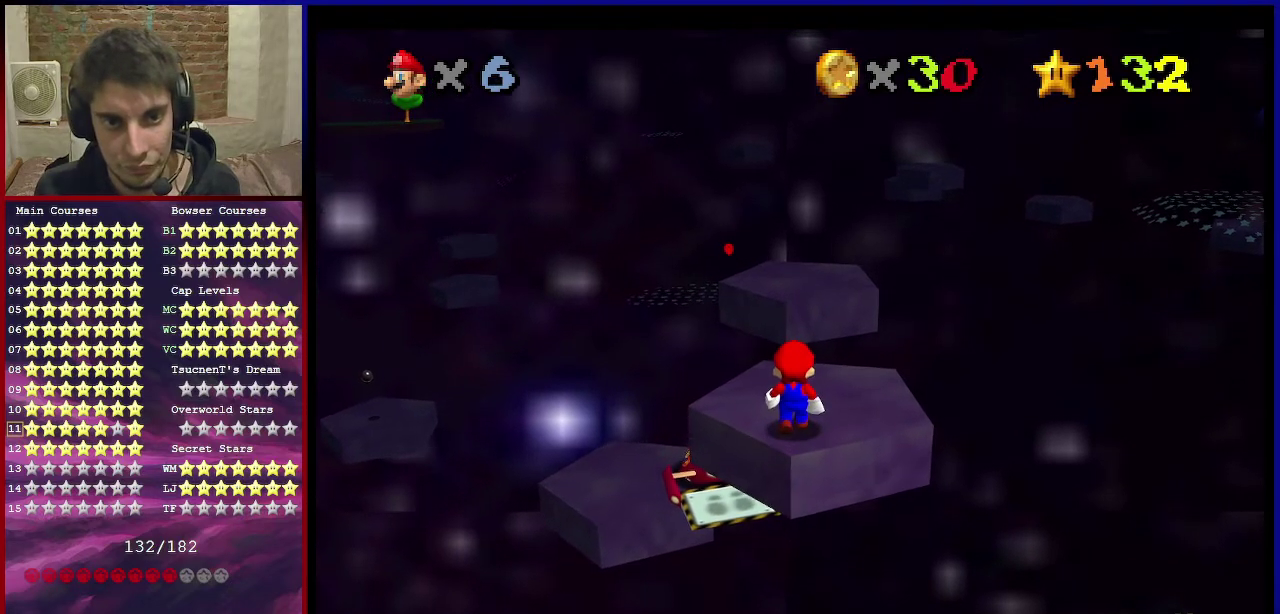
{"dt_ms": 501, "buttons": [], "left_stick": "center", "events": [[401, "left_stick", "center"]]}
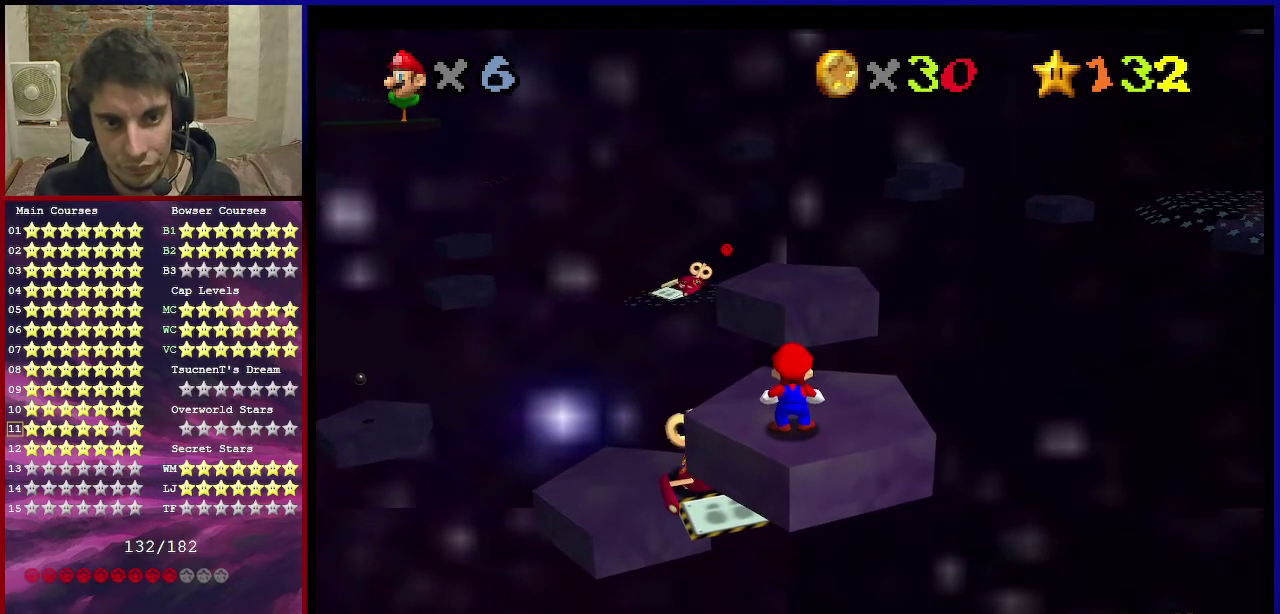
{"dt_ms": 500, "buttons": [], "left_stick": "center", "events": []}
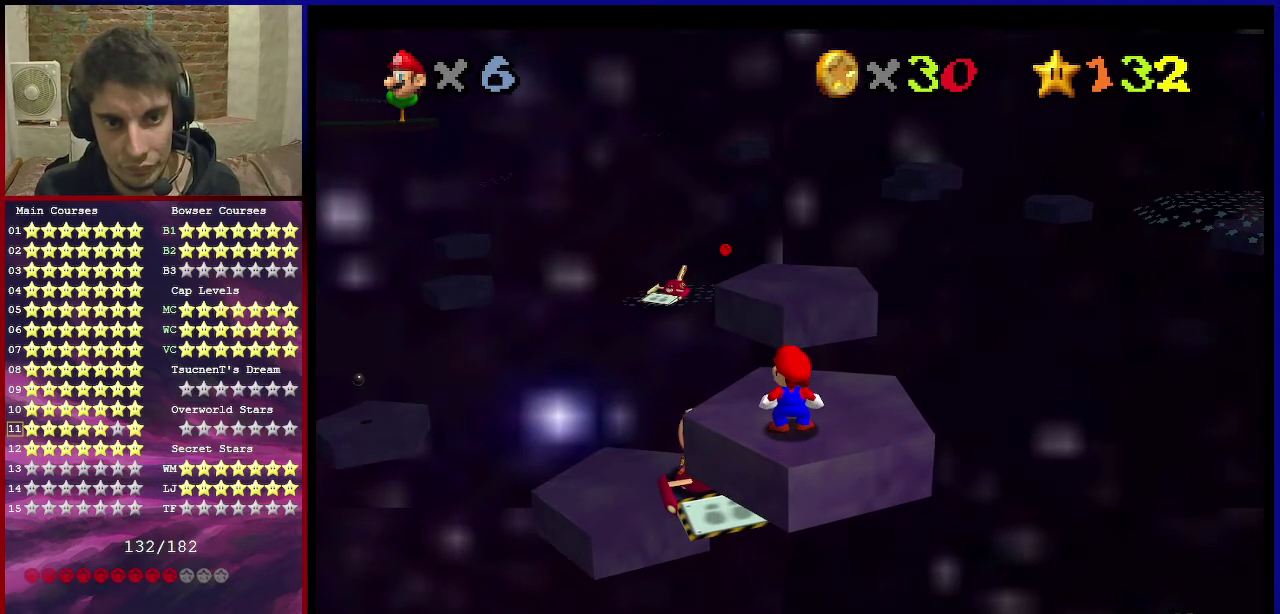
{"dt_ms": 501, "buttons": ["A"], "left_stick": "center", "events": [[501, "A", "down"]]}
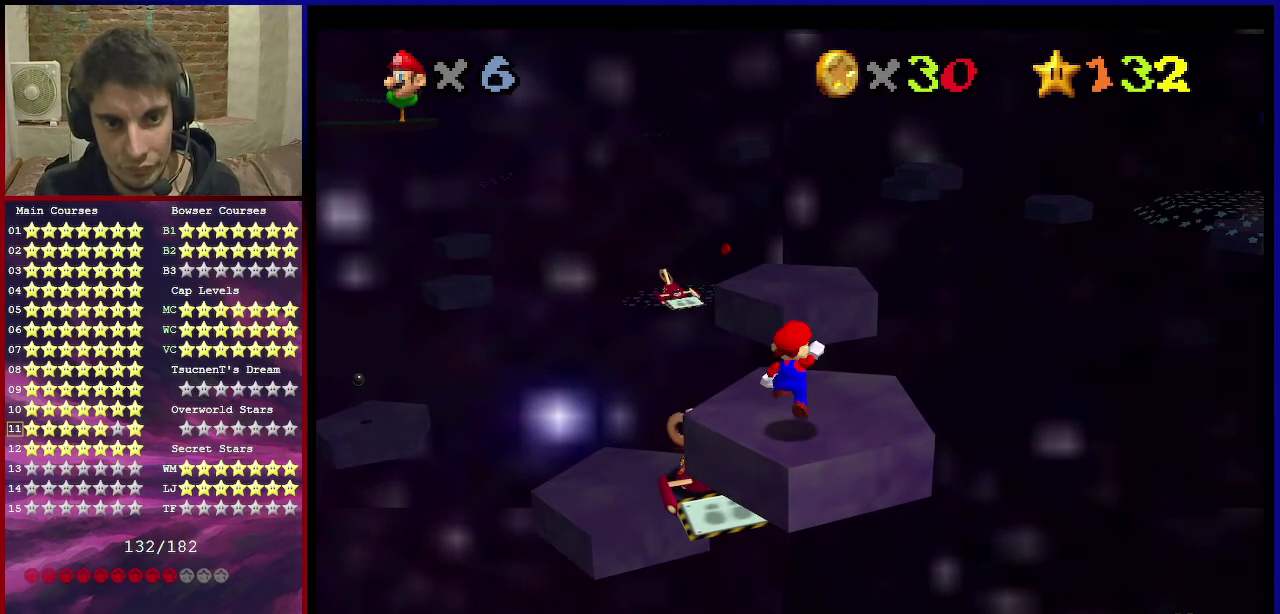
{"dt_ms": 500, "buttons": [], "left_stick": "center", "events": [[67, "A", "up"], [133, "left_stick", "down"], [400, "left_stick", "center"]]}
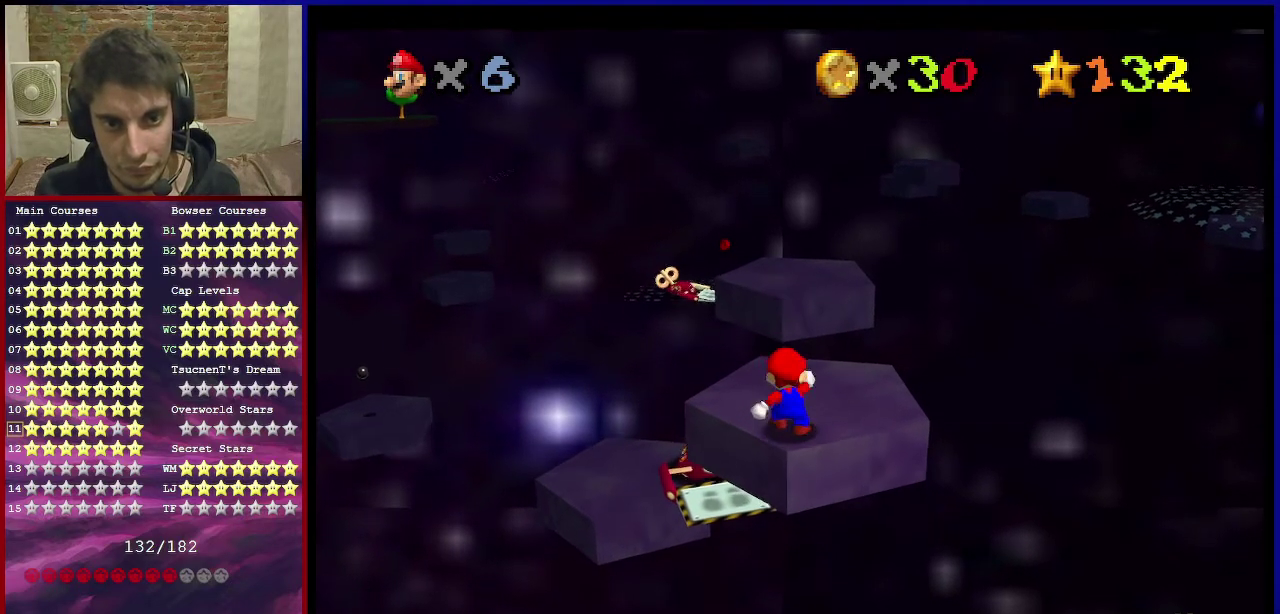
{"dt_ms": 301, "buttons": ["Z"], "left_stick": "up", "events": [[100, "B", "down"], [134, "left_stick", "up"], [201, "B", "up"], [301, "Z", "down"]]}
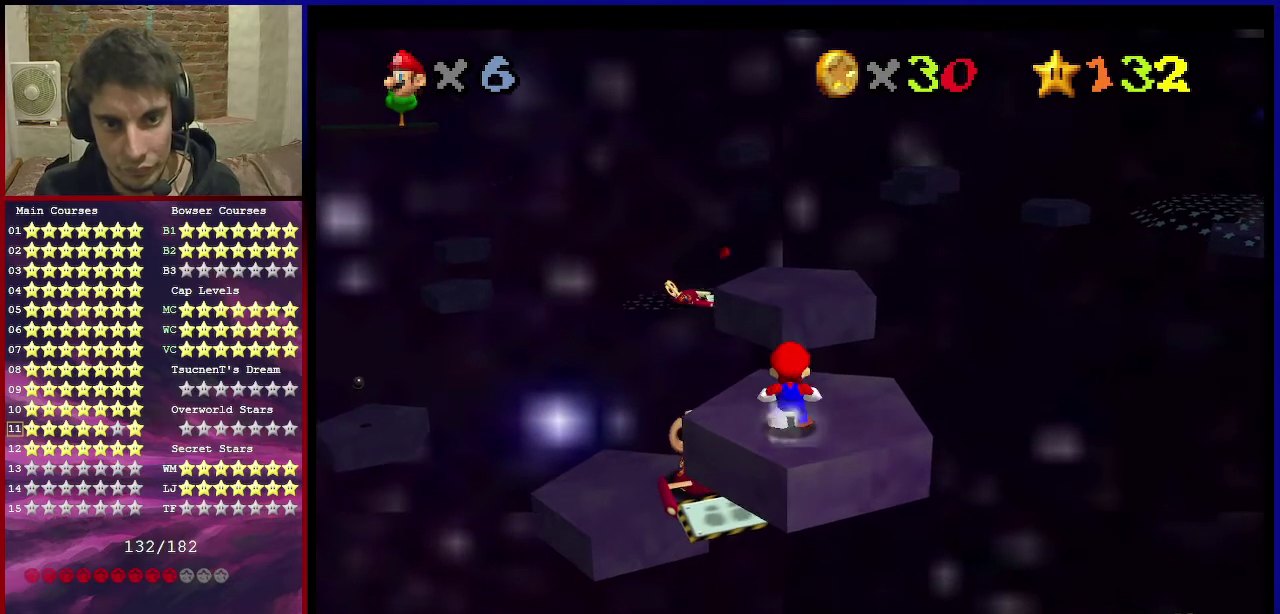
{"dt_ms": 667, "buttons": ["A", "Z"], "left_stick": "up", "events": [[66, "A", "down"], [167, "left_stick", "up-left"], [300, "left_stick", "center"], [500, "left_stick", "up"]]}
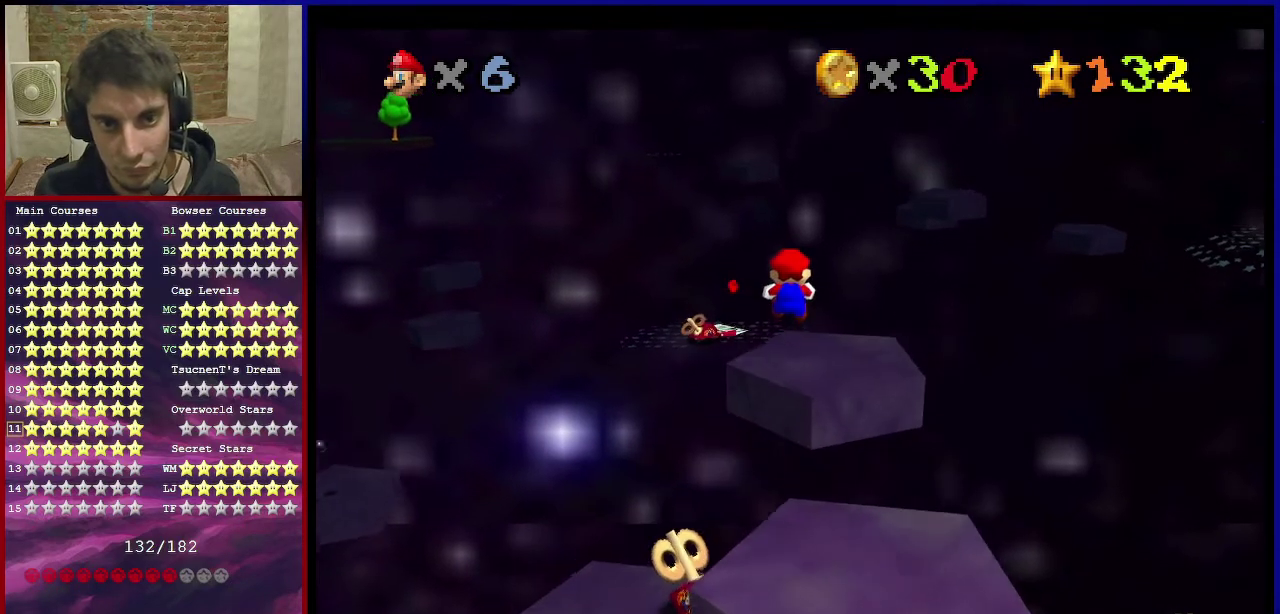
{"dt_ms": 500, "buttons": ["Z"], "left_stick": "up", "events": [[100, "A", "up"]]}
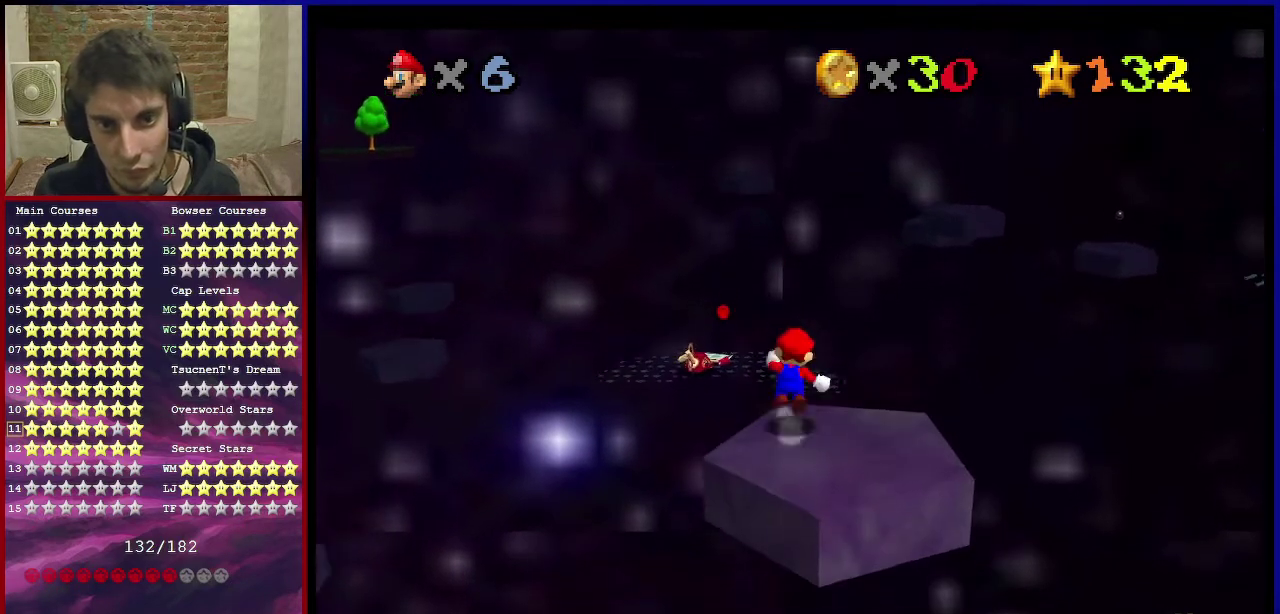
{"dt_ms": 501, "buttons": ["A", "Z"], "left_stick": "up", "events": [[34, "A", "down"]]}
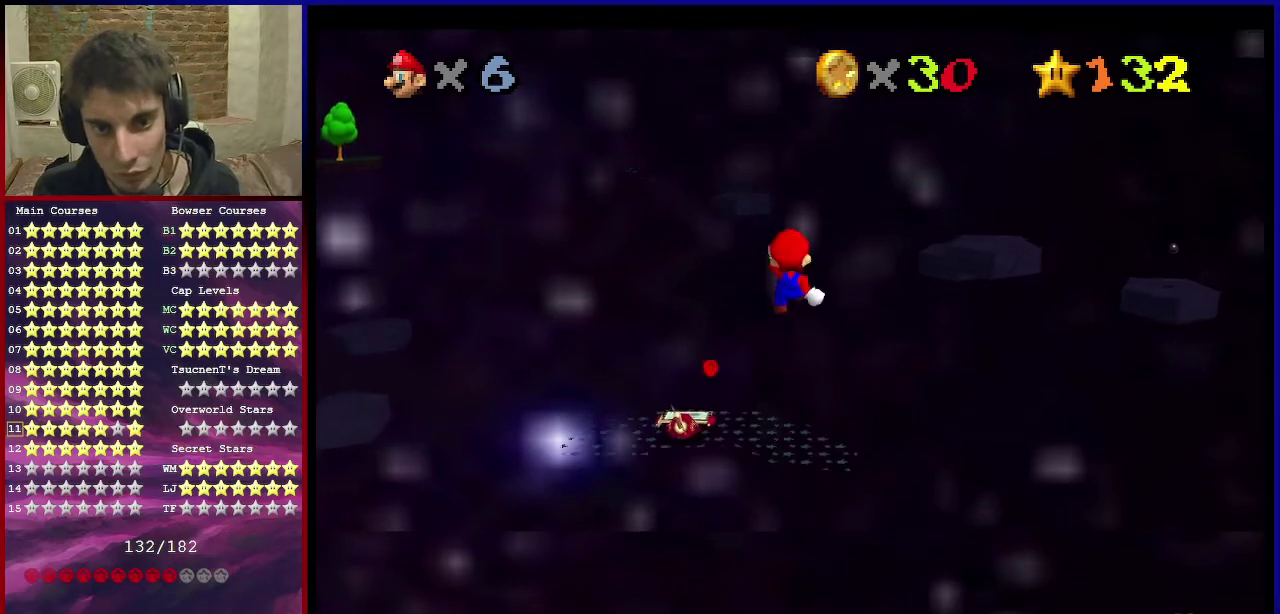
{"dt_ms": 501, "buttons": ["Z"], "left_stick": "up", "events": [[434, "A", "up"]]}
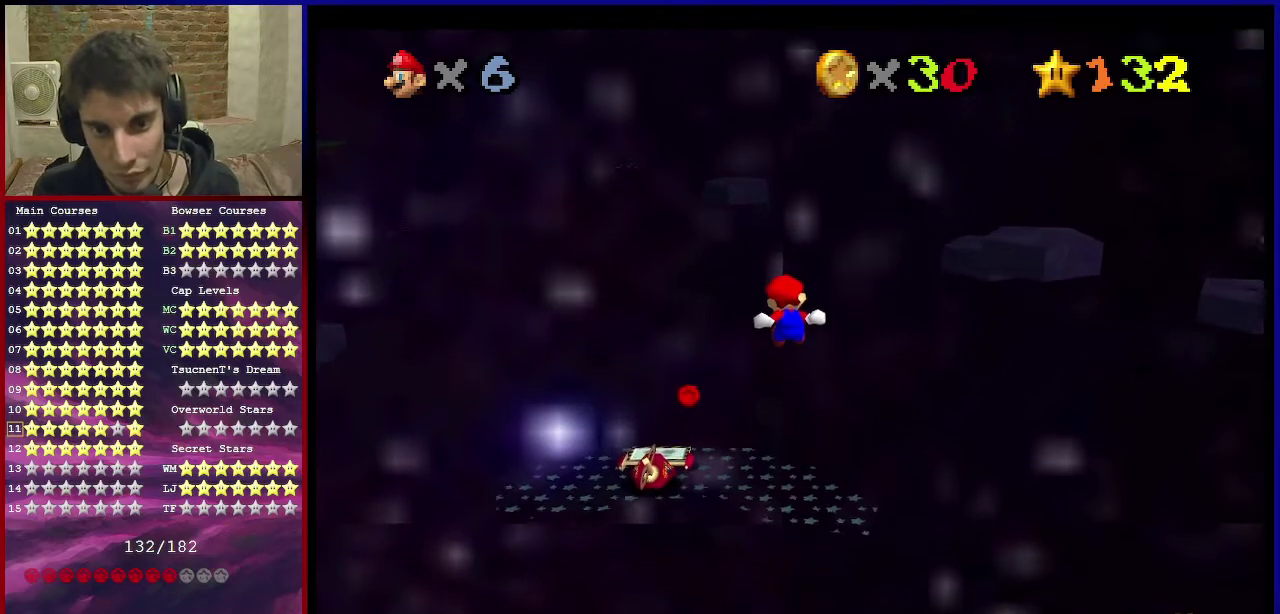
{"dt_ms": 600, "buttons": ["C_RIGHT"], "left_stick": "center", "events": [[433, "left_stick", "down-left"], [467, "C_RIGHT", "down"], [533, "Z", "up"], [567, "left_stick", "center"]]}
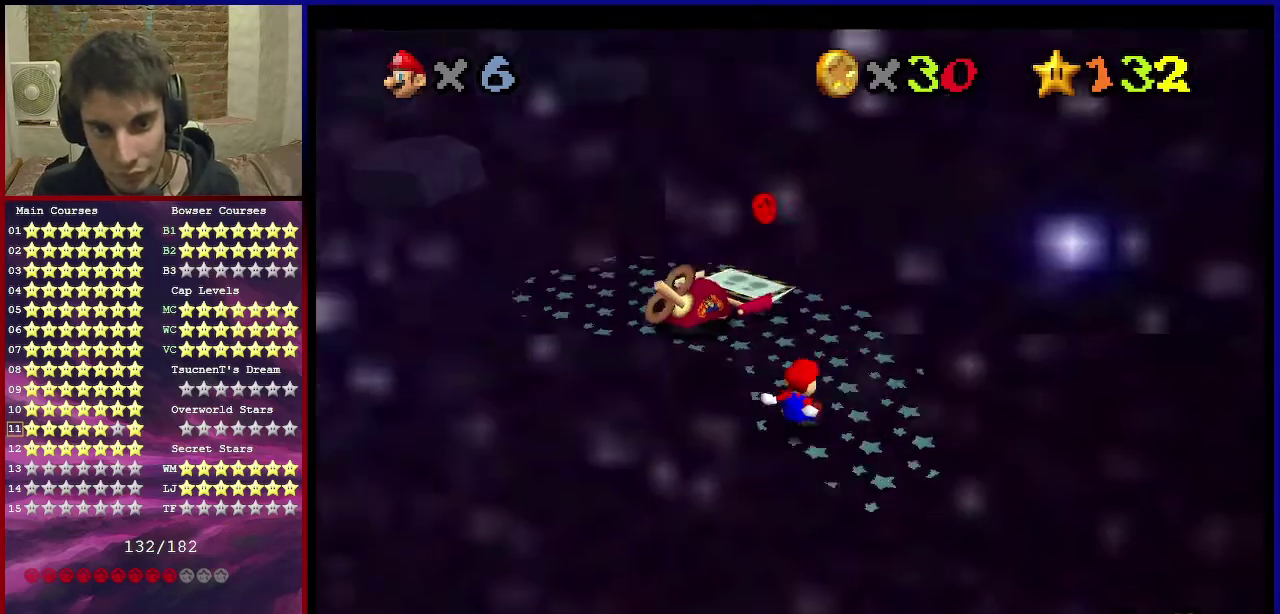
{"dt_ms": 400, "buttons": [], "left_stick": "center", "events": [[33, "C_RIGHT", "up"]]}
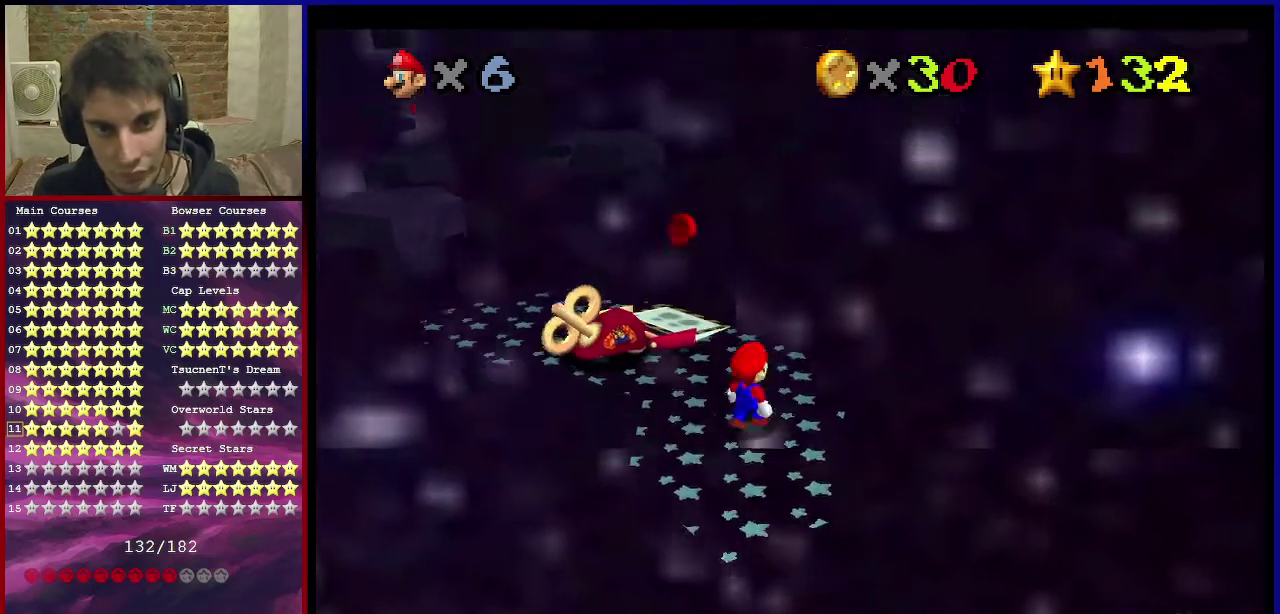
{"dt_ms": 401, "buttons": [], "left_stick": "up", "events": [[34, "C_RIGHT", "down"], [201, "C_RIGHT", "up"], [267, "left_stick", "up"]]}
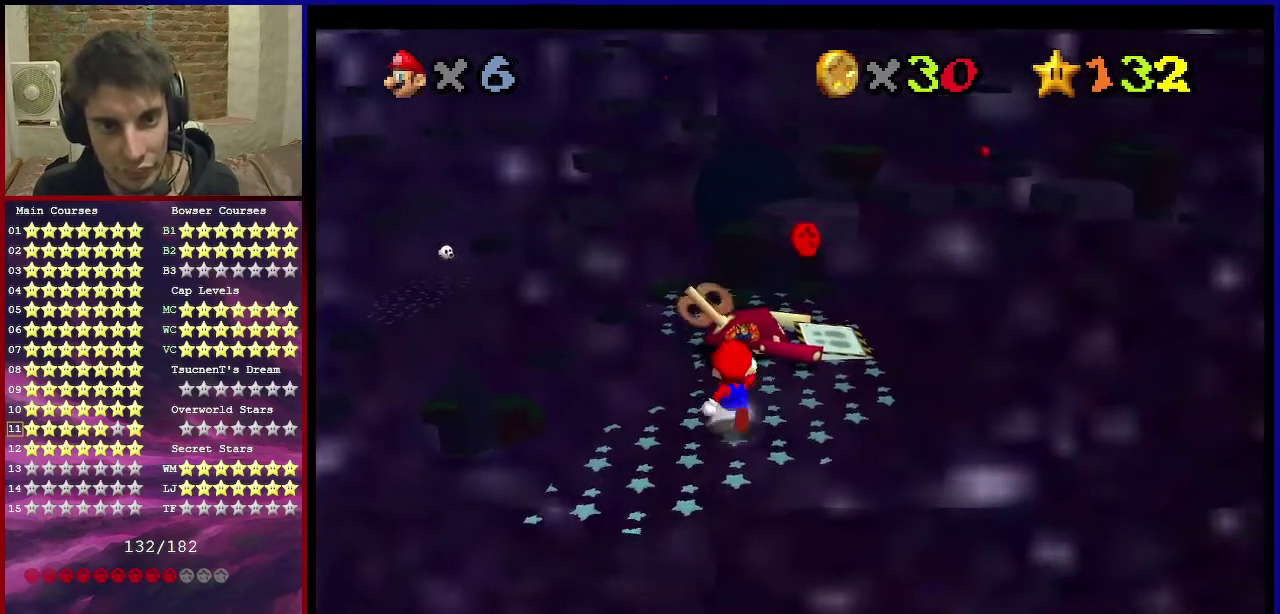
{"dt_ms": 801, "buttons": [], "left_stick": "down", "events": [[400, "A", "down"], [400, "left_stick", "up-right"], [500, "left_stick", "right"], [601, "A", "up"], [667, "left_stick", "down"]]}
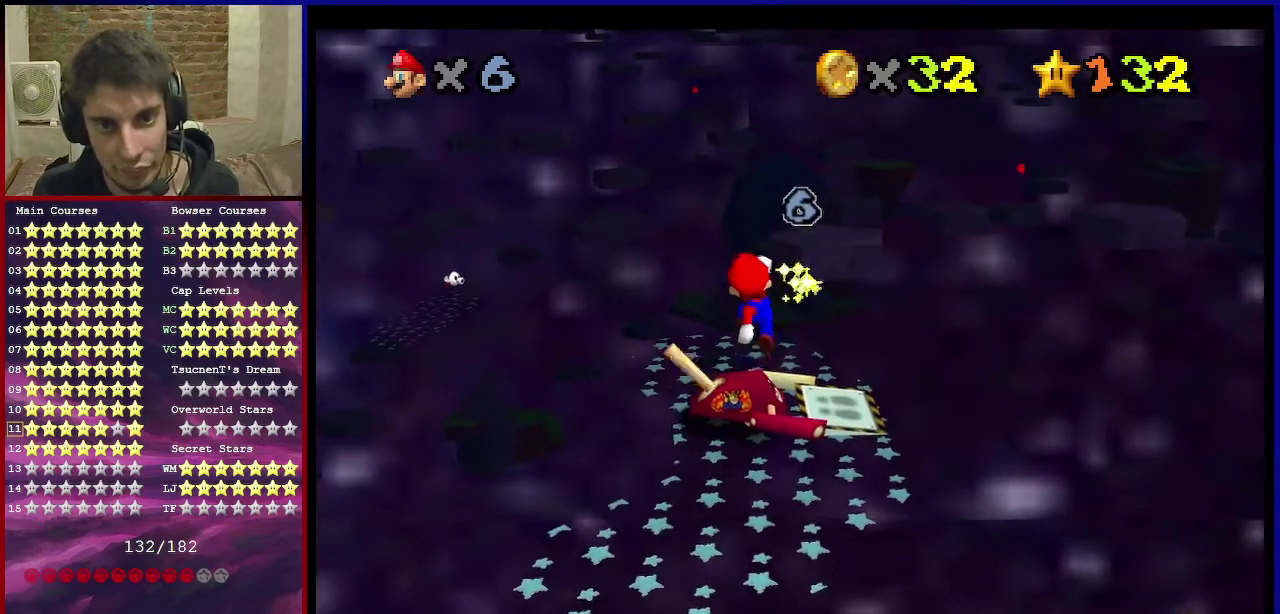
{"dt_ms": 300, "buttons": [], "left_stick": "down-left", "events": [[33, "left_stick", "down-left"], [66, "B", "down"], [300, "B", "up"]]}
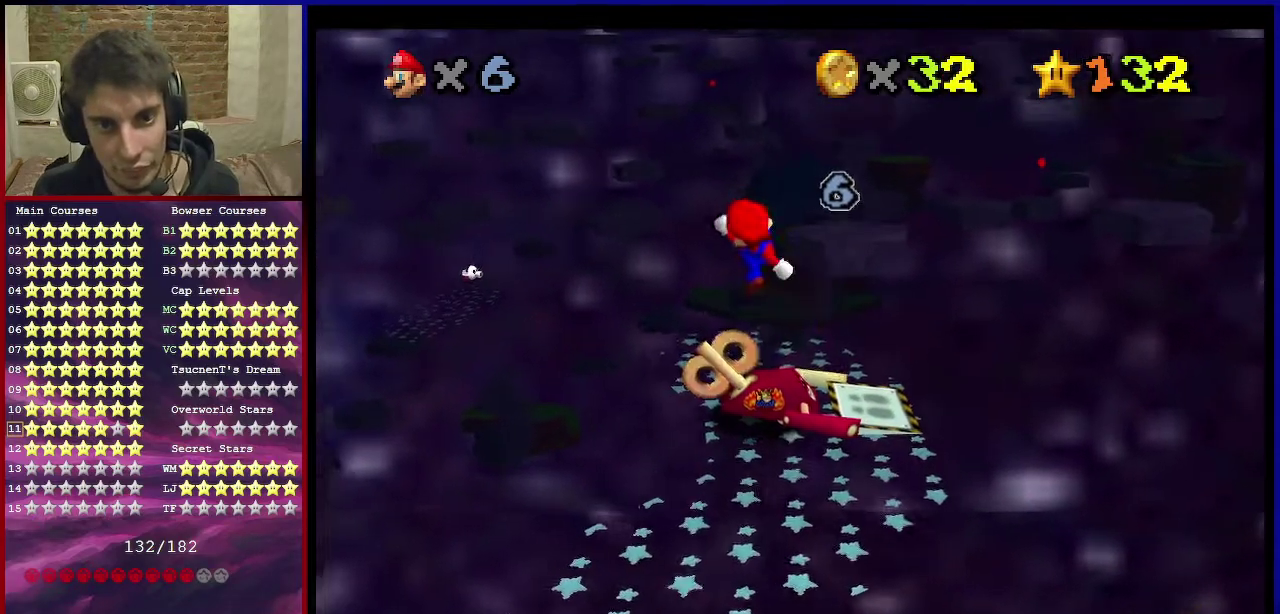
{"dt_ms": 500, "buttons": ["B"], "left_stick": "down-right", "events": [[33, "C_DOWN", "down"], [33, "C_LEFT", "down"], [33, "left_stick", "down"], [200, "C_DOWN", "up"], [200, "C_LEFT", "up"], [367, "A", "down"], [400, "left_stick", "down-right"], [434, "B", "down"], [500, "A", "up"]]}
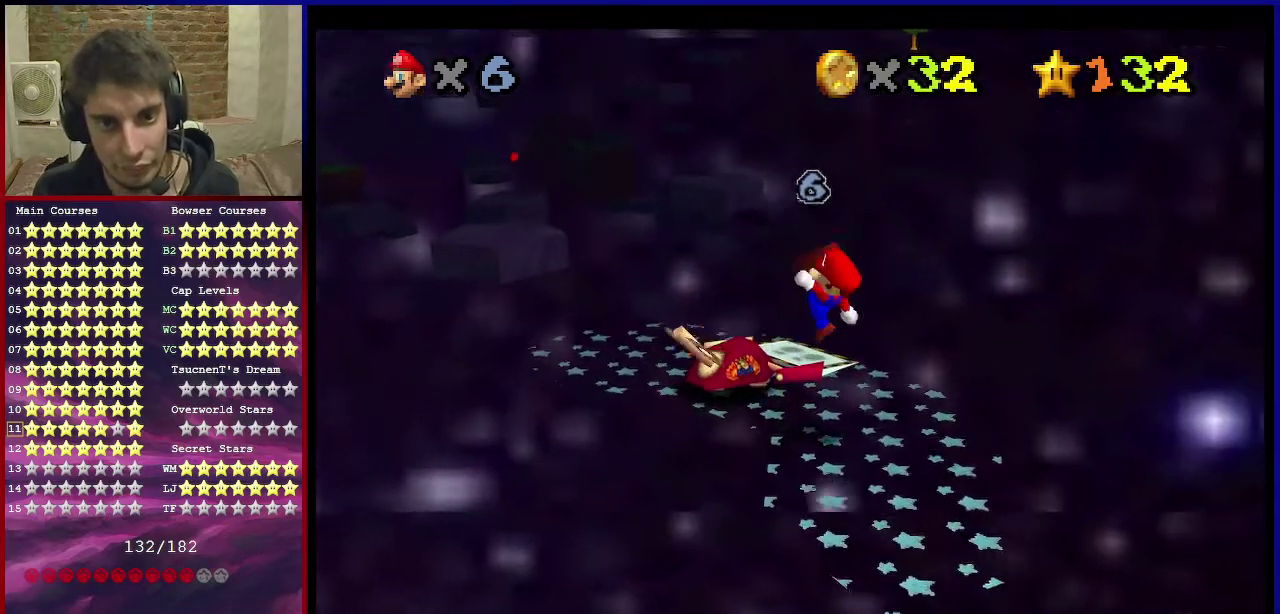
{"dt_ms": 501, "buttons": [], "left_stick": "center", "events": [[67, "B", "up"], [101, "left_stick", "center"], [201, "left_stick", "left"], [301, "C_RIGHT", "down"], [334, "left_stick", "center"], [368, "C_RIGHT", "up"]]}
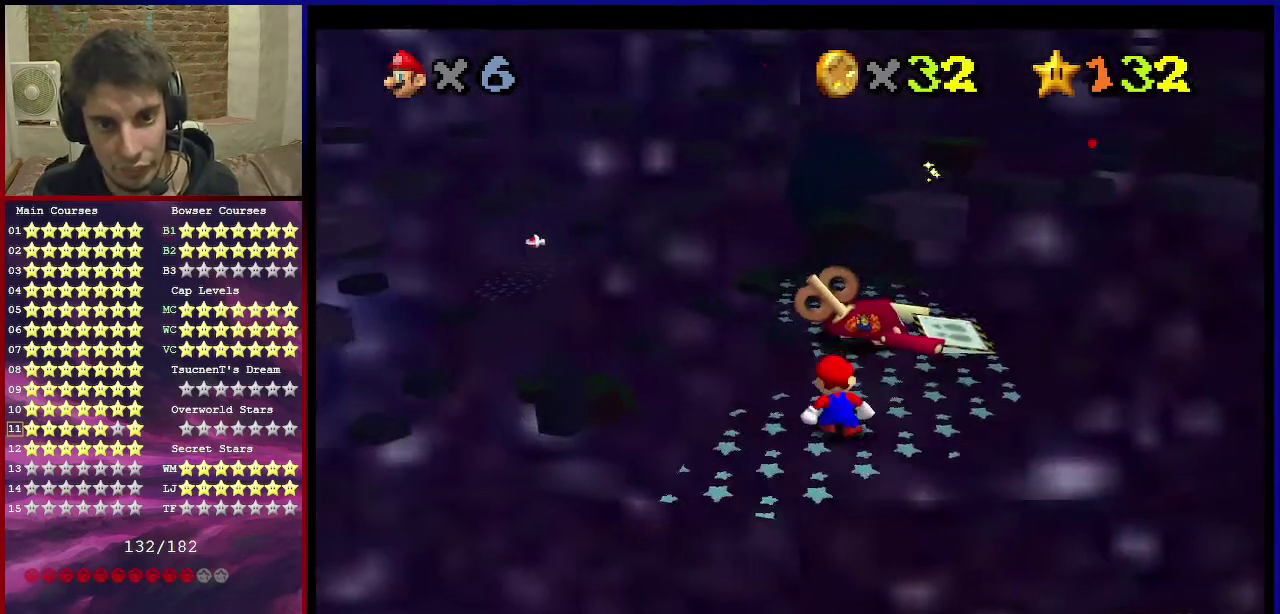
{"dt_ms": 300, "buttons": [], "left_stick": "up", "events": [[133, "B", "down"], [234, "B", "up"], [234, "left_stick", "up"]]}